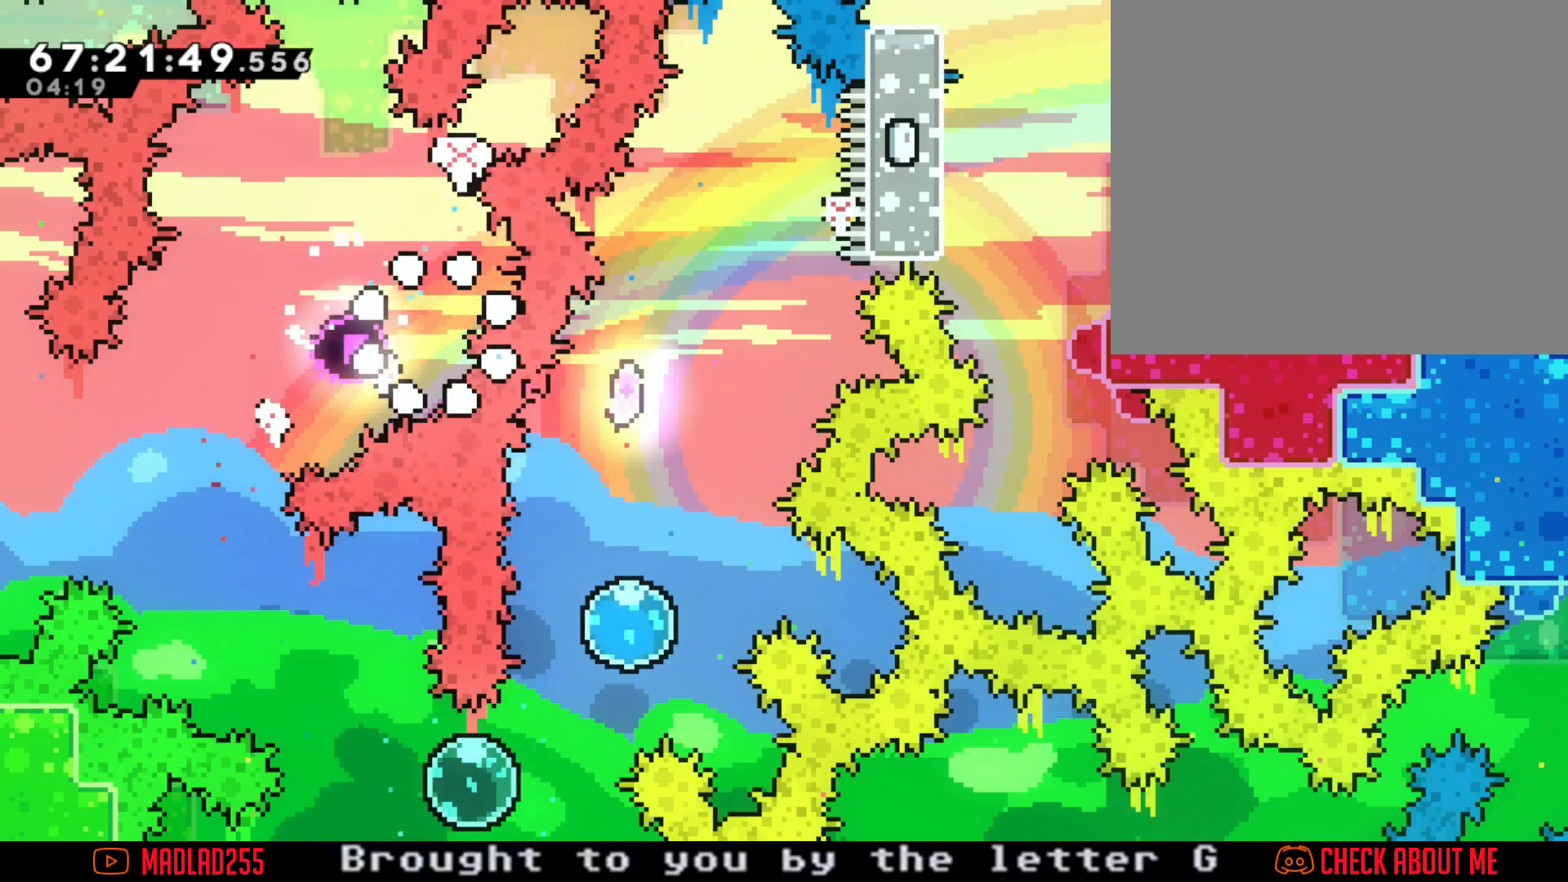
Gameplay with a controller (Nintendo layout); each line is a JSON object with the inputs held at the frame after it. "events" lists button and stick changes between this image and that frame as [ms after this image, input, new state], when the widget could be followed in between. Not read: HOME L1 L3 R1 R3.
{"buttons": [], "left_stick": "center", "right_stick": "center", "events": []}
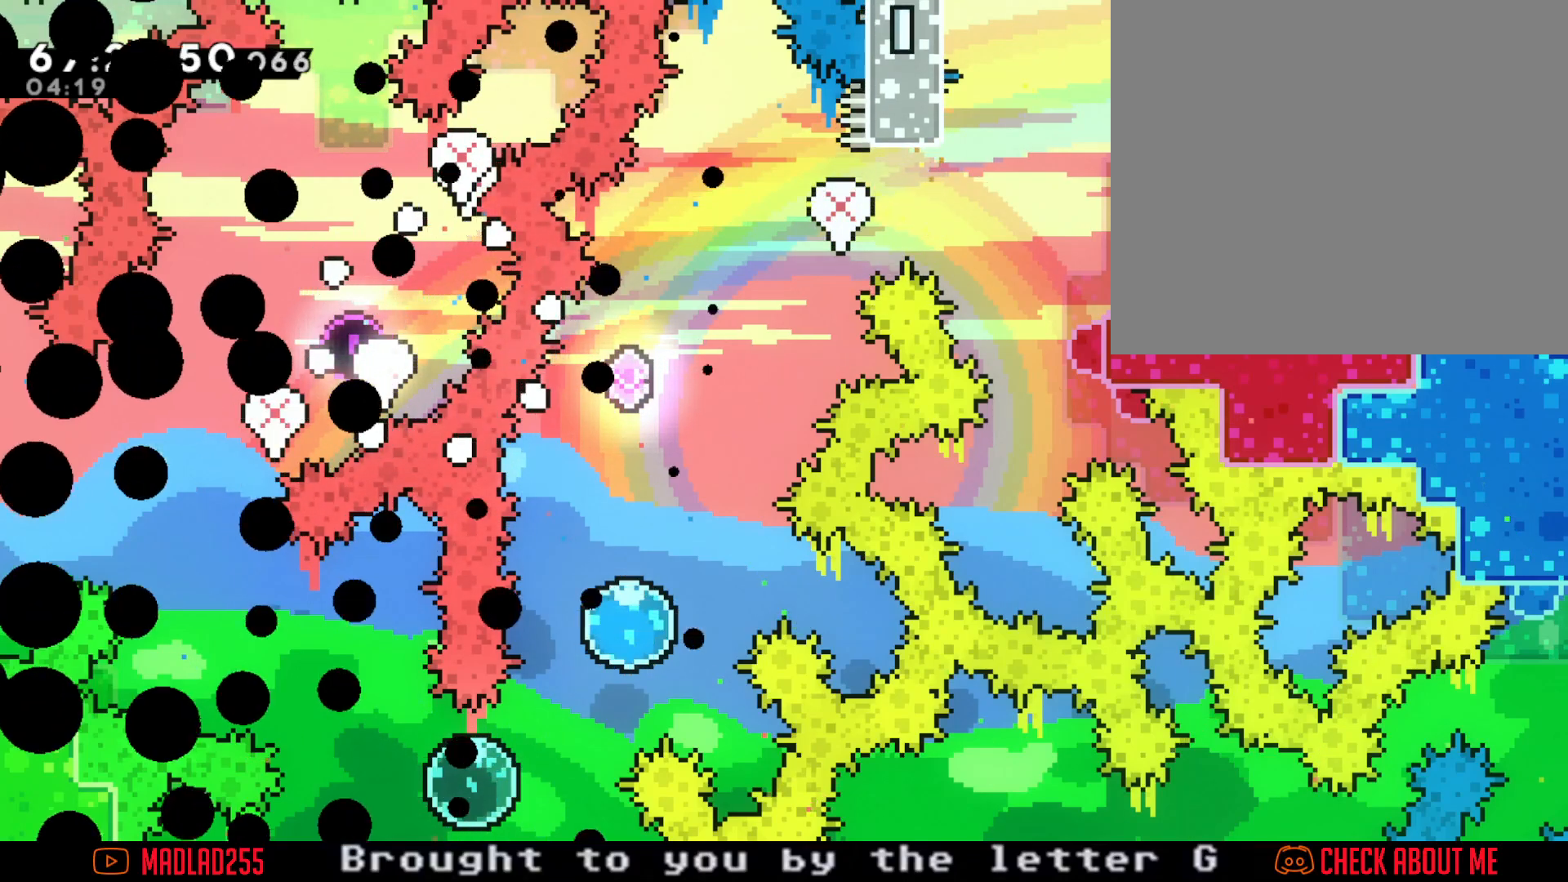
{"buttons": [], "left_stick": "center", "right_stick": "center", "events": []}
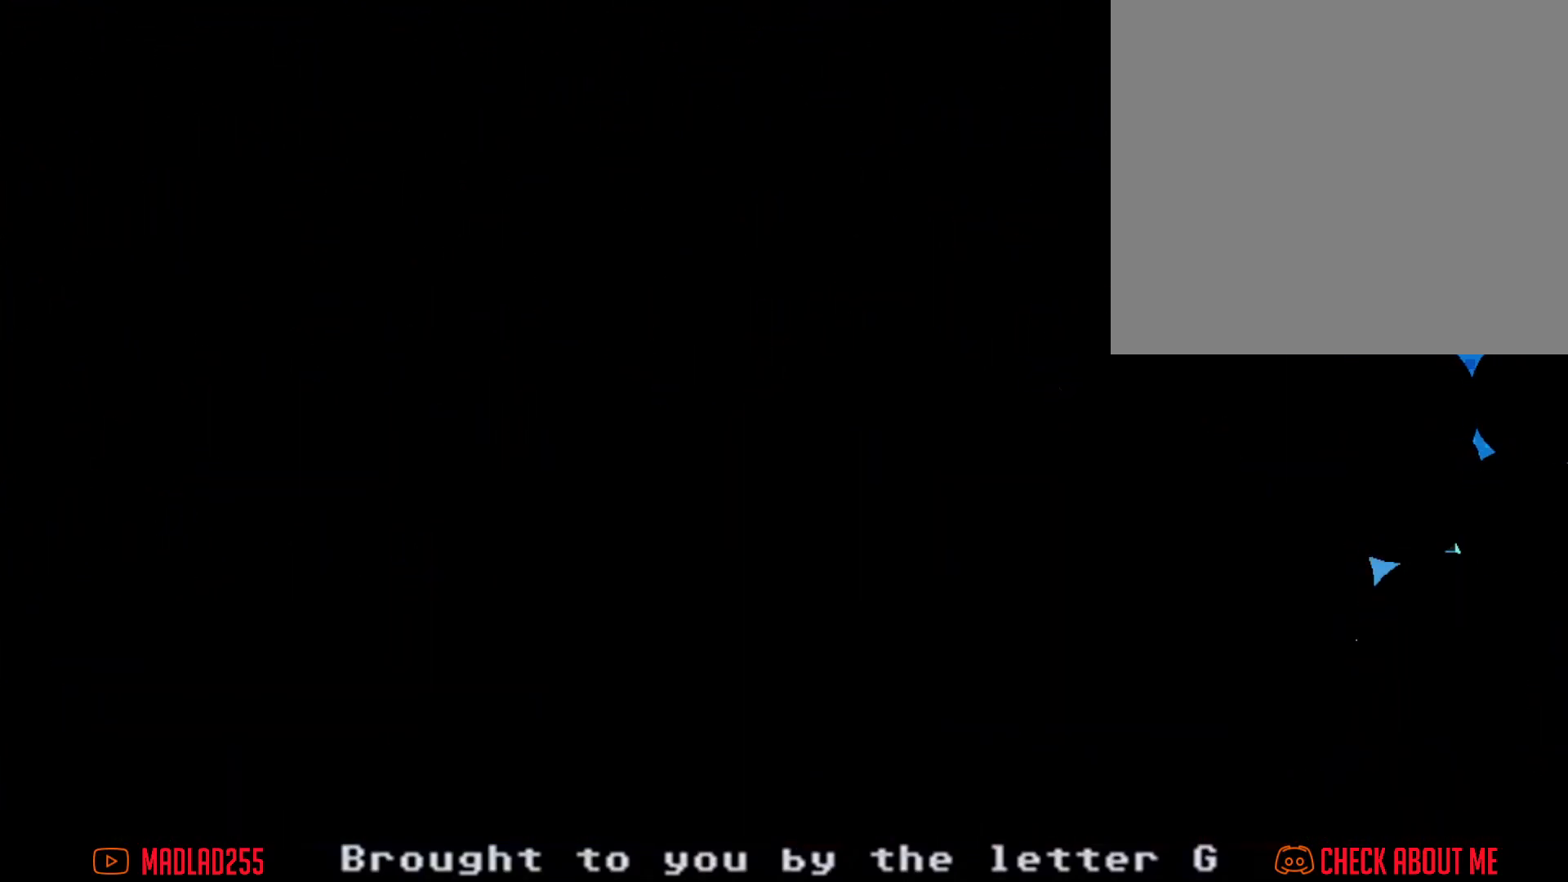
{"buttons": ["A"], "left_stick": "center", "right_stick": "center", "events": [[484, "A", "down"]]}
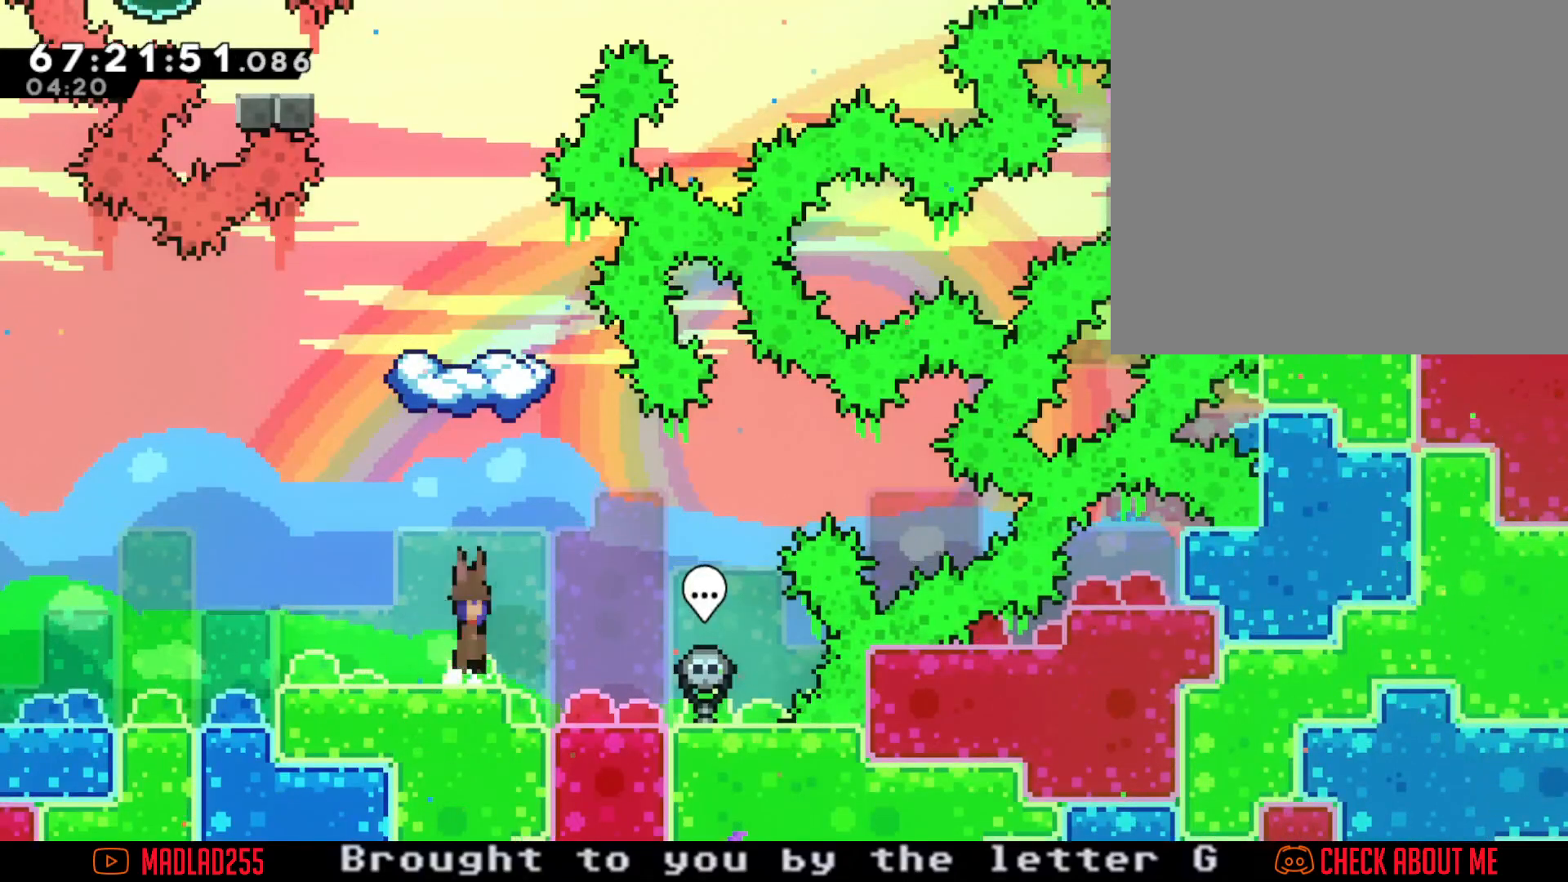
{"buttons": [], "left_stick": "center", "right_stick": "center", "events": [[84, "left_stick", "right"], [184, "left_stick", "up"], [200, "A", "up"], [284, "X", "down"], [484, "X", "up"], [501, "left_stick", "center"]]}
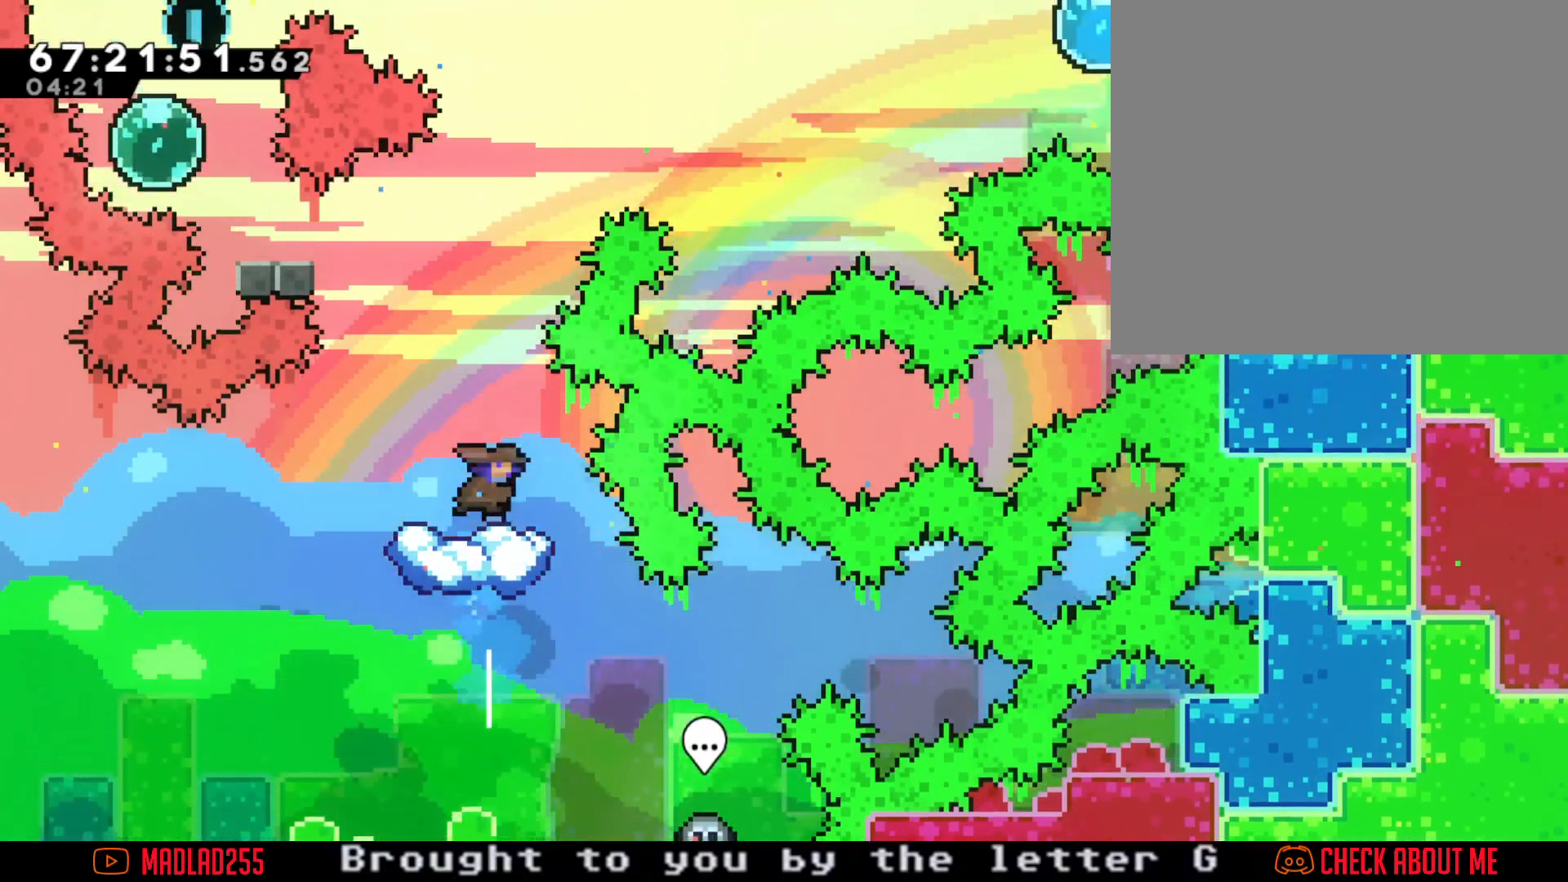
{"buttons": [], "left_stick": "center", "right_stick": "center"}
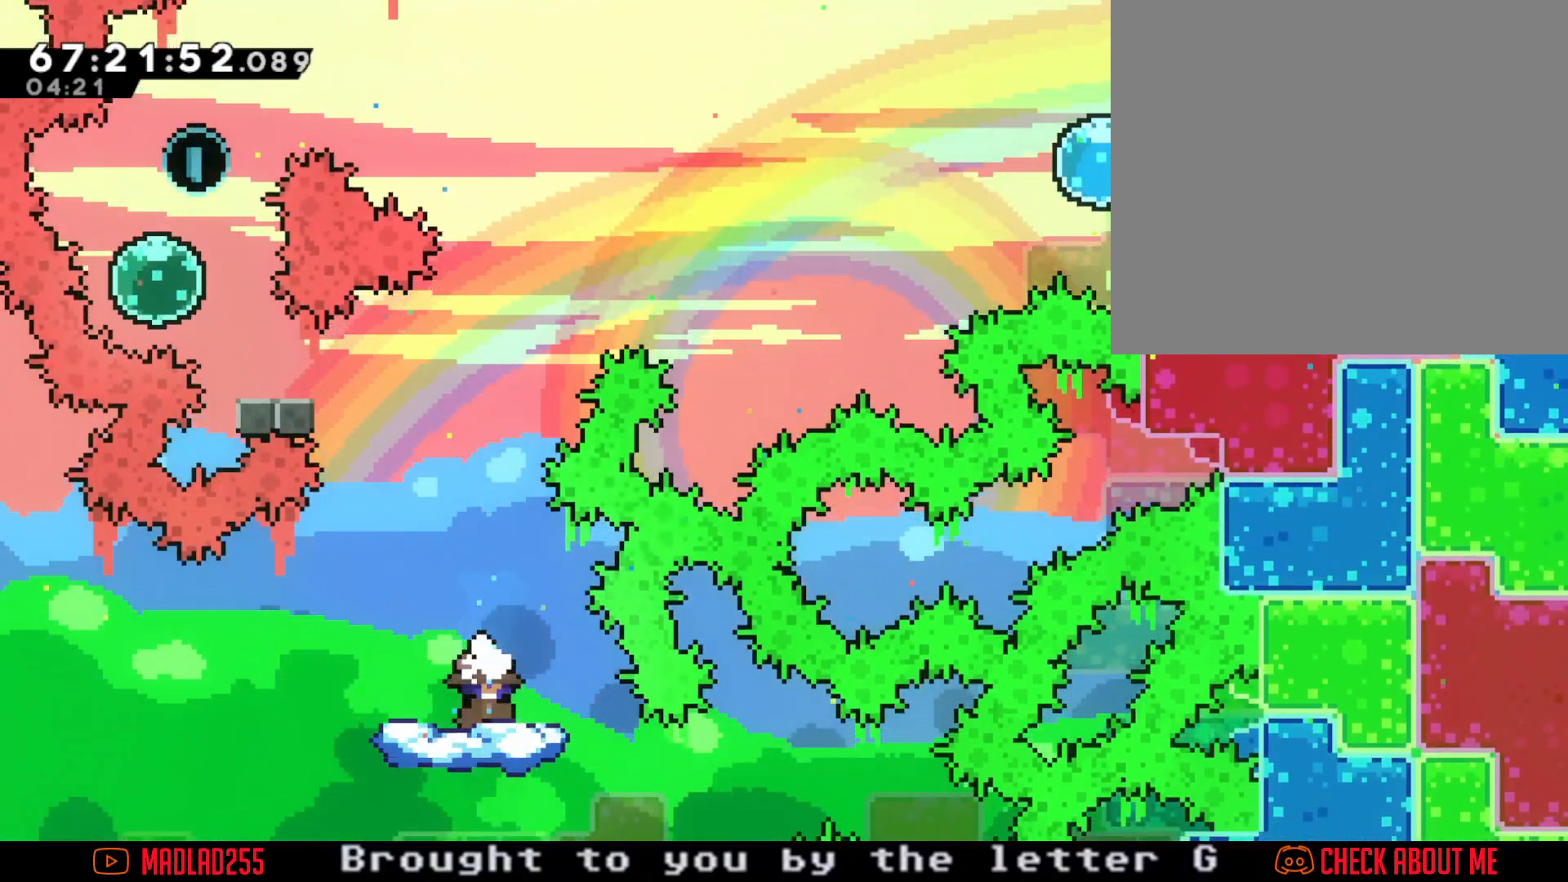
{"buttons": ["A"], "left_stick": "center", "right_stick": "center", "events": [[301, "A", "down"]]}